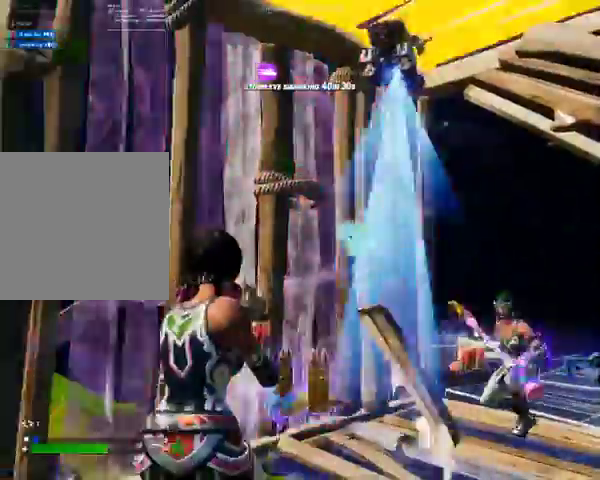
Gameplay with a controller (Xbox layout); each line is a JSON object with the inputs held at the frame after it. "events" lists button and stick changes between this image and that frame as [ms after this image, input, new state], when the widget could be followed in between.
{"buttons": ["DPAD_RIGHT"], "left_stick": "center", "right_stick": "center", "events": [[100, "DPAD_RIGHT", "down"]]}
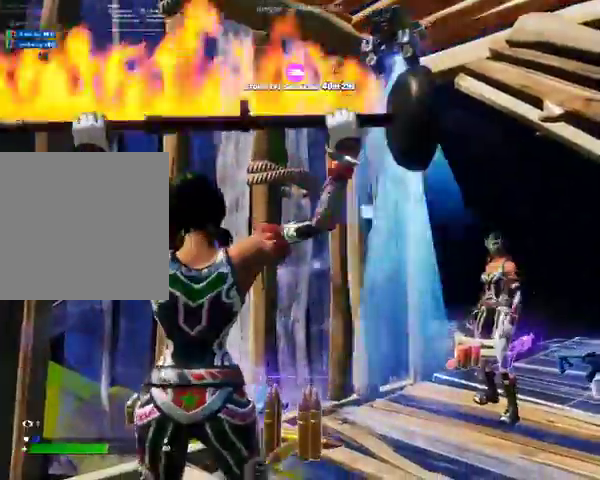
{"buttons": ["DPAD_RIGHT"], "left_stick": "center", "right_stick": "center", "events": []}
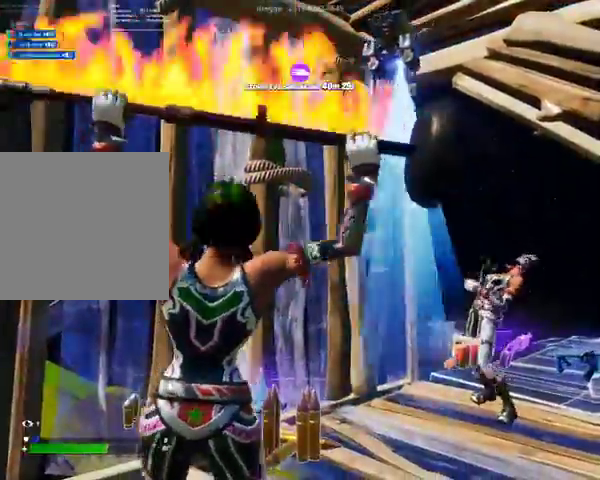
{"buttons": ["DPAD_DOWN", "DPAD_RIGHT"], "left_stick": "center", "right_stick": "center", "events": [[267, "DPAD_DOWN", "down"]]}
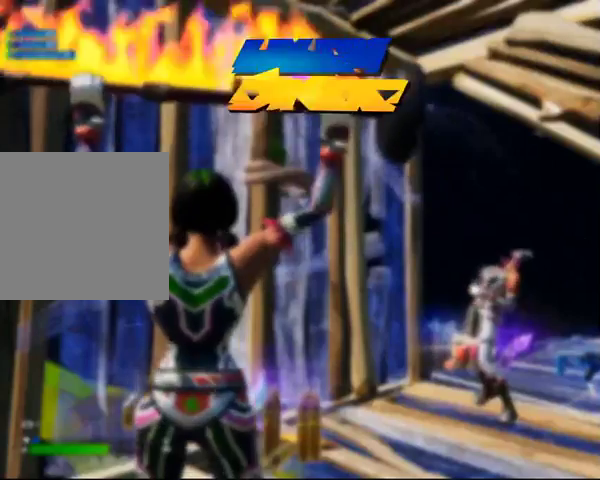
{"buttons": ["DPAD_DOWN", "DPAD_RIGHT"], "left_stick": "center", "right_stick": "center", "events": []}
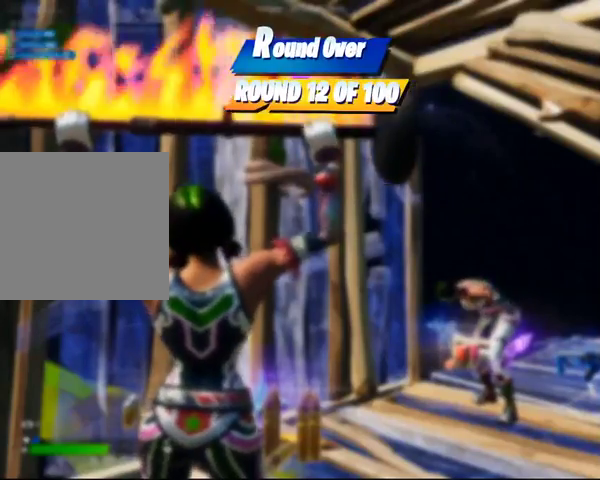
{"buttons": [], "left_stick": "center", "right_stick": "center", "events": [[100, "DPAD_DOWN", "up"], [100, "DPAD_RIGHT", "up"]]}
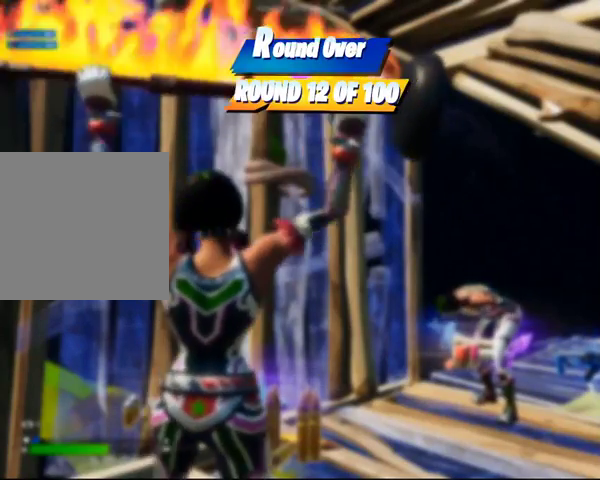
{"buttons": [], "left_stick": "center", "right_stick": "center", "events": []}
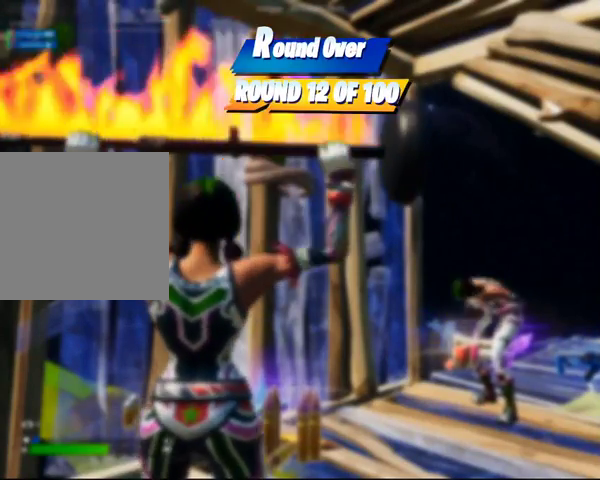
{"buttons": [], "left_stick": "center", "right_stick": "center", "events": []}
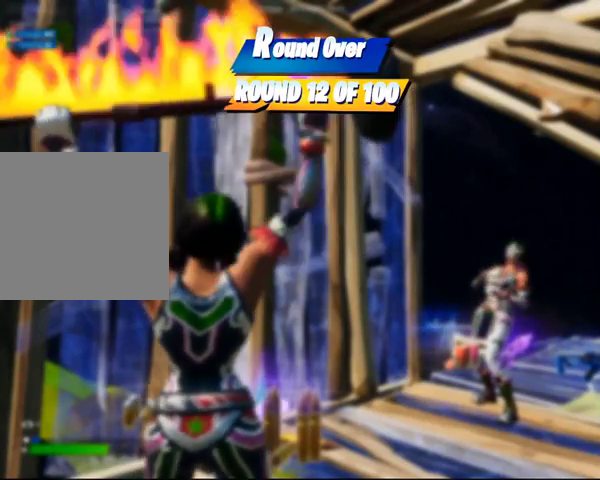
{"buttons": [], "left_stick": "center", "right_stick": "center", "events": []}
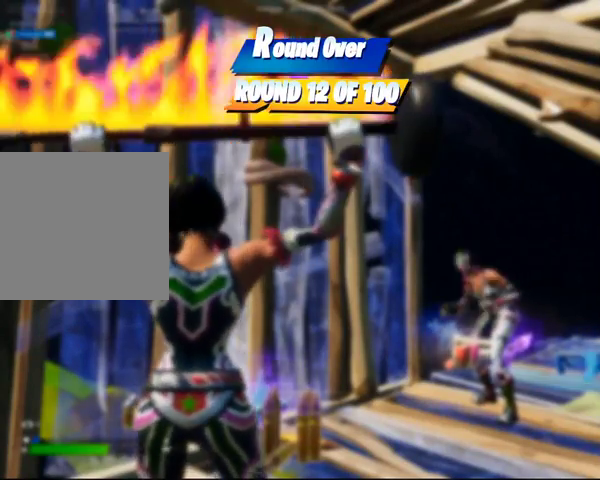
{"buttons": [], "left_stick": "center", "right_stick": "center", "events": []}
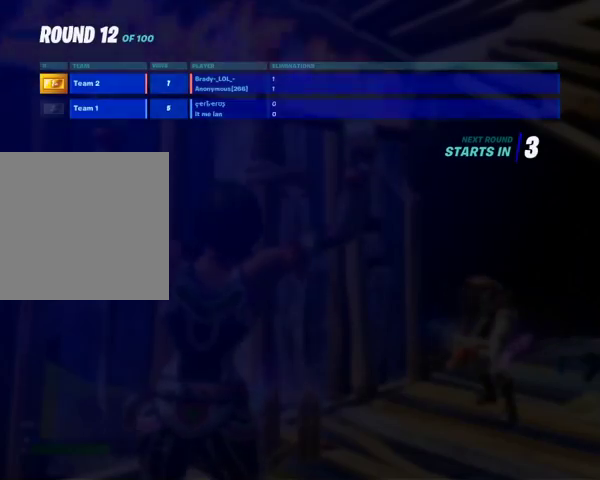
{"buttons": [], "left_stick": "center", "right_stick": "center", "events": [[67, "DPAD_RIGHT", "down"], [300, "DPAD_RIGHT", "up"]]}
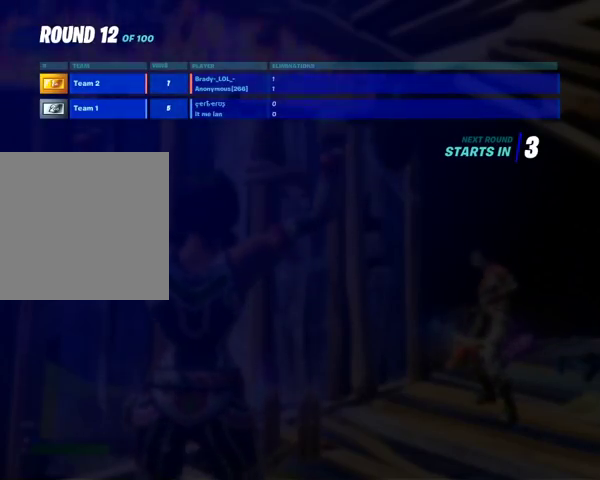
{"buttons": [], "left_stick": "center", "right_stick": "center", "events": [[167, "DPAD_LEFT", "down"], [367, "DPAD_LEFT", "up"]]}
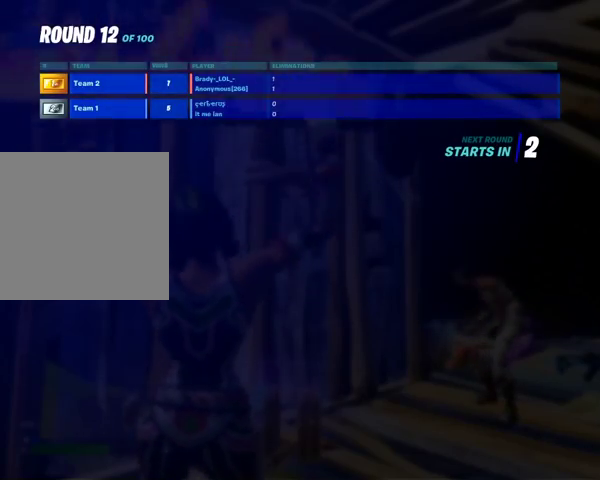
{"buttons": ["DPAD_DOWN"], "left_stick": "center", "right_stick": "center", "events": [[200, "DPAD_DOWN", "down"]]}
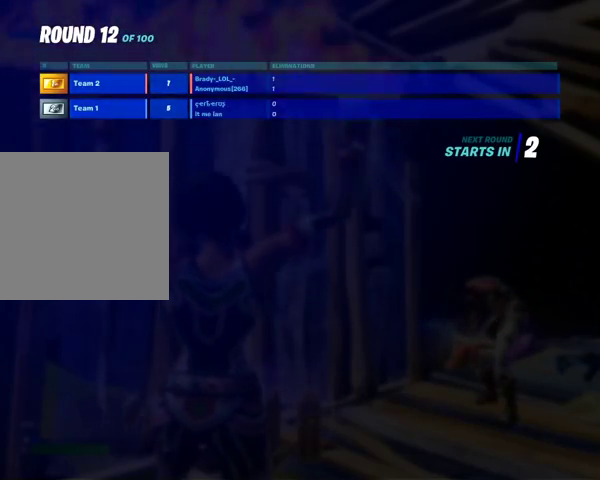
{"buttons": ["DPAD_UP"], "left_stick": "center", "right_stick": "center", "events": [[67, "DPAD_DOWN", "up"], [67, "DPAD_RIGHT", "down"], [67, "DPAD_UP", "down"], [467, "DPAD_RIGHT", "up"]]}
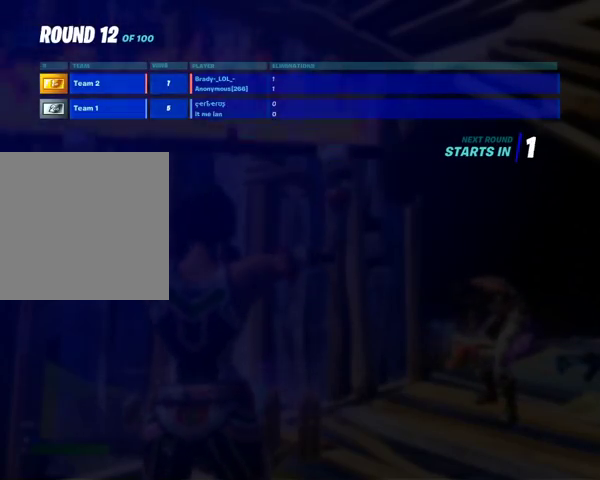
{"buttons": [], "left_stick": "center", "right_stick": "center", "events": [[67, "DPAD_UP", "up"]]}
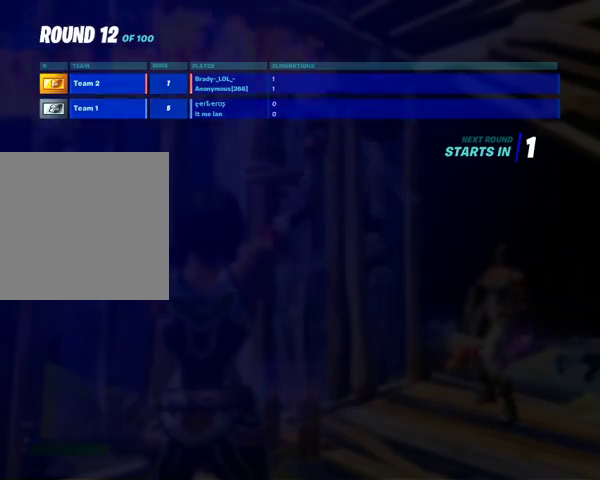
{"buttons": [], "left_stick": "center", "right_stick": "center", "events": []}
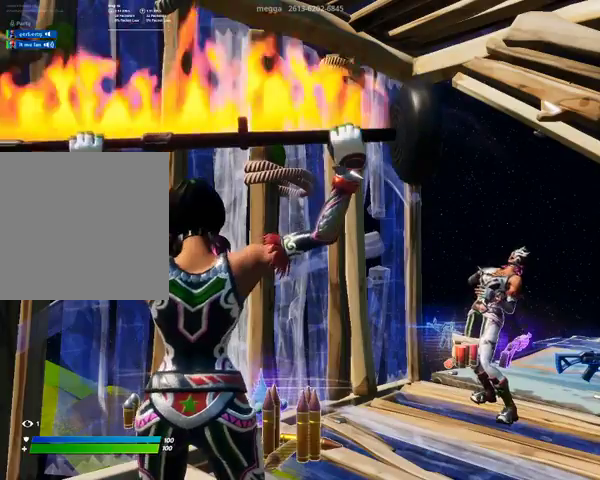
{"buttons": [], "left_stick": "center", "right_stick": "center", "events": []}
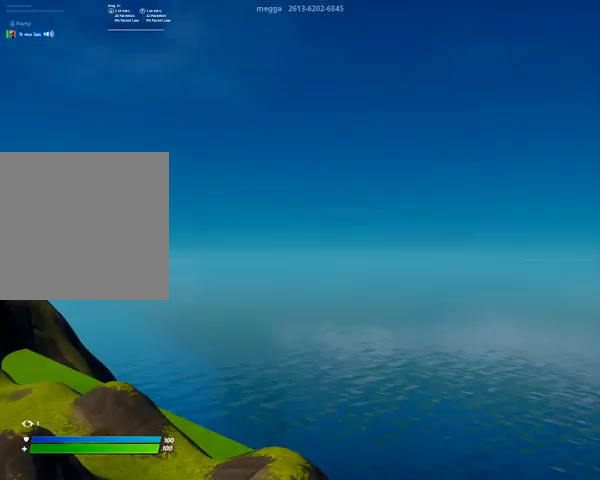
{"buttons": [], "left_stick": "center", "right_stick": "center", "events": []}
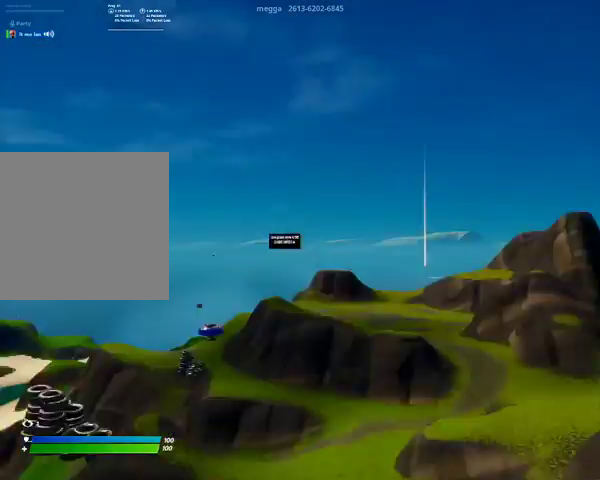
{"buttons": ["DPAD_RIGHT"], "left_stick": "center", "right_stick": "center", "events": [[500, "DPAD_RIGHT", "down"]]}
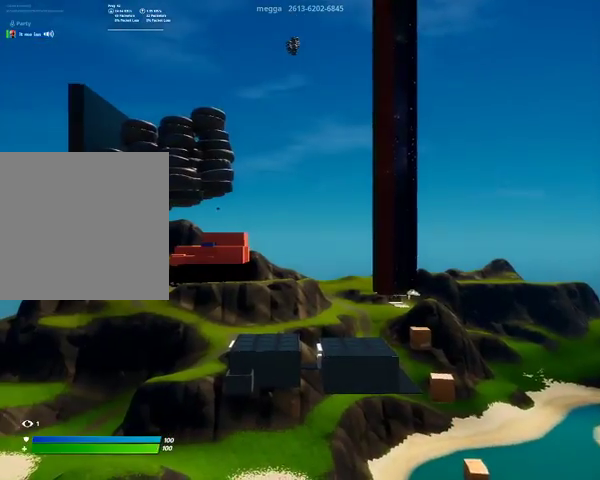
{"buttons": ["DPAD_RIGHT"], "left_stick": "center", "right_stick": "center", "events": []}
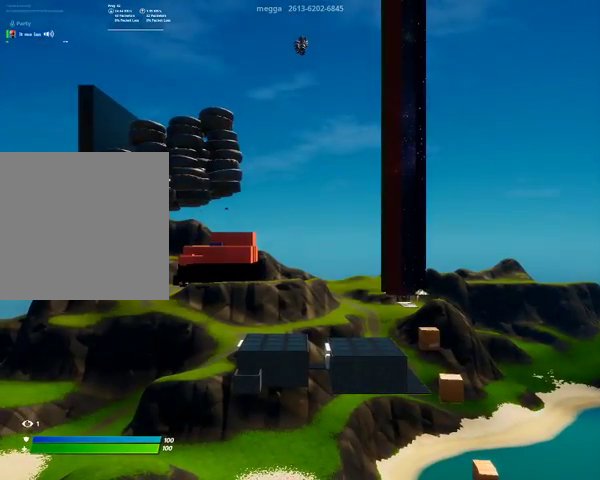
{"buttons": ["DPAD_RIGHT"], "left_stick": "center", "right_stick": "center", "events": []}
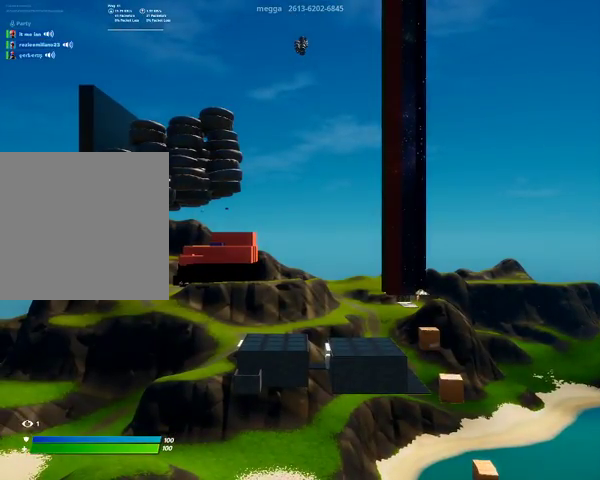
{"buttons": ["DPAD_RIGHT"], "left_stick": "center", "right_stick": "center", "events": []}
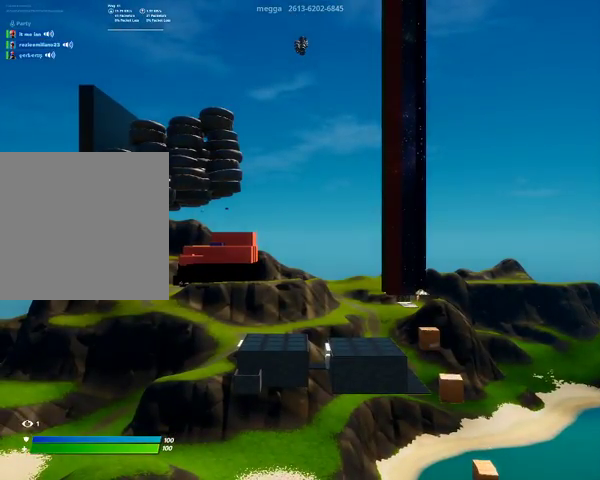
{"buttons": ["DPAD_RIGHT"], "left_stick": "center", "right_stick": "center", "events": []}
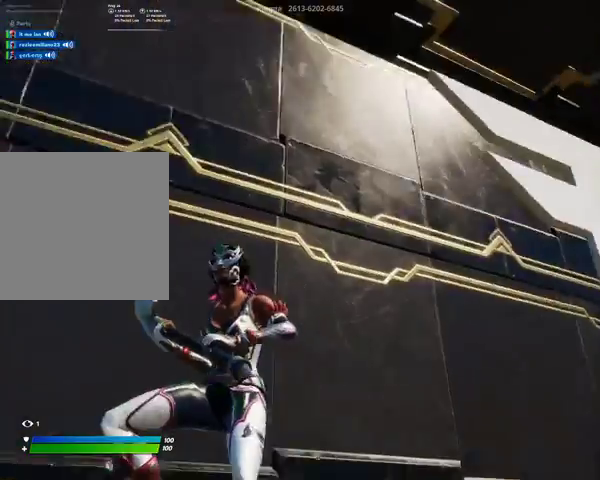
{"buttons": ["DPAD_RIGHT"], "left_stick": "center", "right_stick": "center", "events": []}
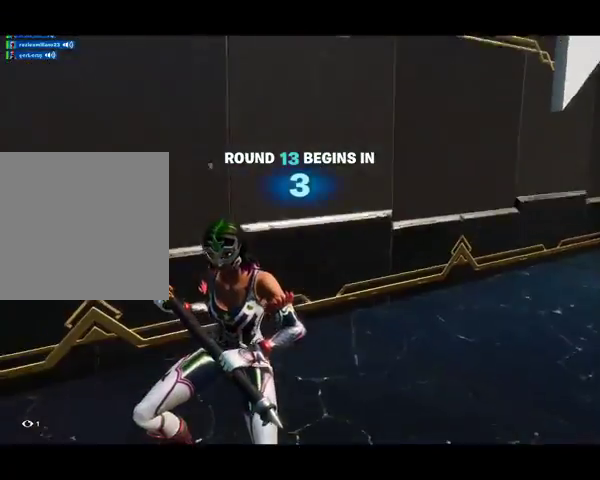
{"buttons": ["DPAD_RIGHT"], "left_stick": "center", "right_stick": "center", "events": []}
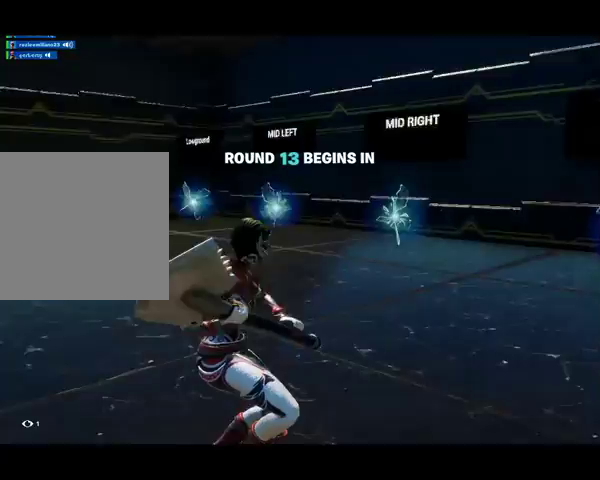
{"buttons": ["DPAD_RIGHT"], "left_stick": "center", "right_stick": "center", "events": []}
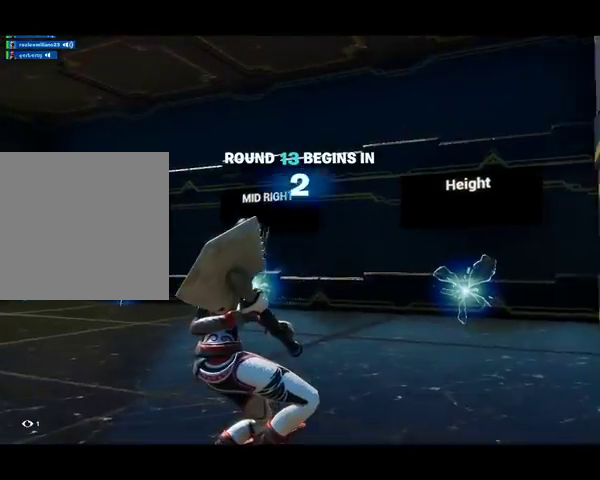
{"buttons": ["DPAD_RIGHT"], "left_stick": "center", "right_stick": "center", "events": []}
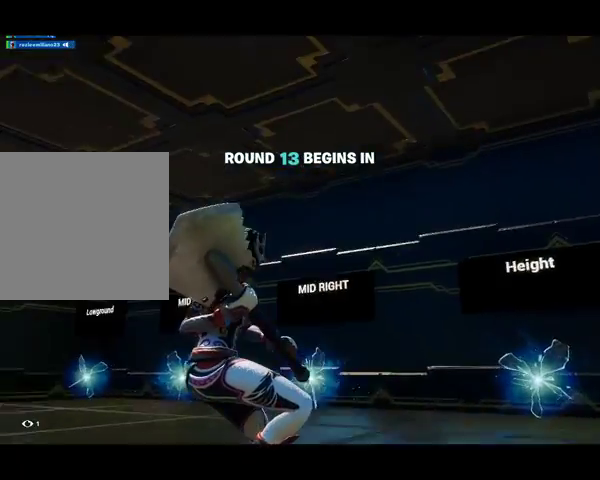
{"buttons": [], "left_stick": "center", "right_stick": "center", "events": [[233, "DPAD_RIGHT", "up"]]}